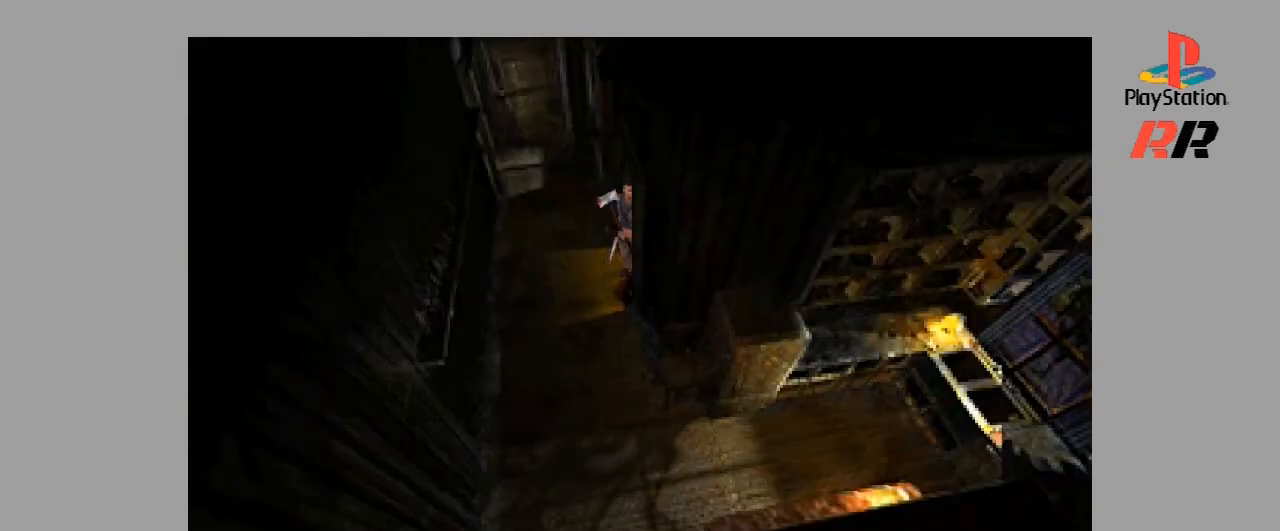
Gameplay with a controller (PlayStation layout); each line is a JSON object with the inputs held at the frame after it. "events" lists button and stick changes between this image and that frame as [ms after this image, input, new state], when the widget could be followed in between. Not read: L3 R3.
{"buttons": [], "events": []}
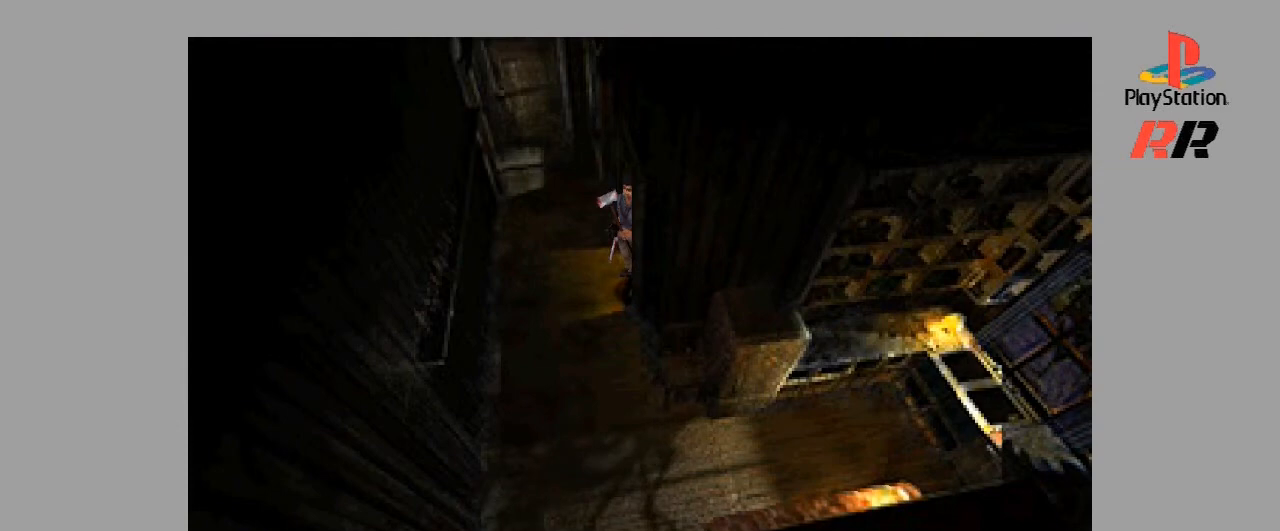
{"buttons": [], "events": []}
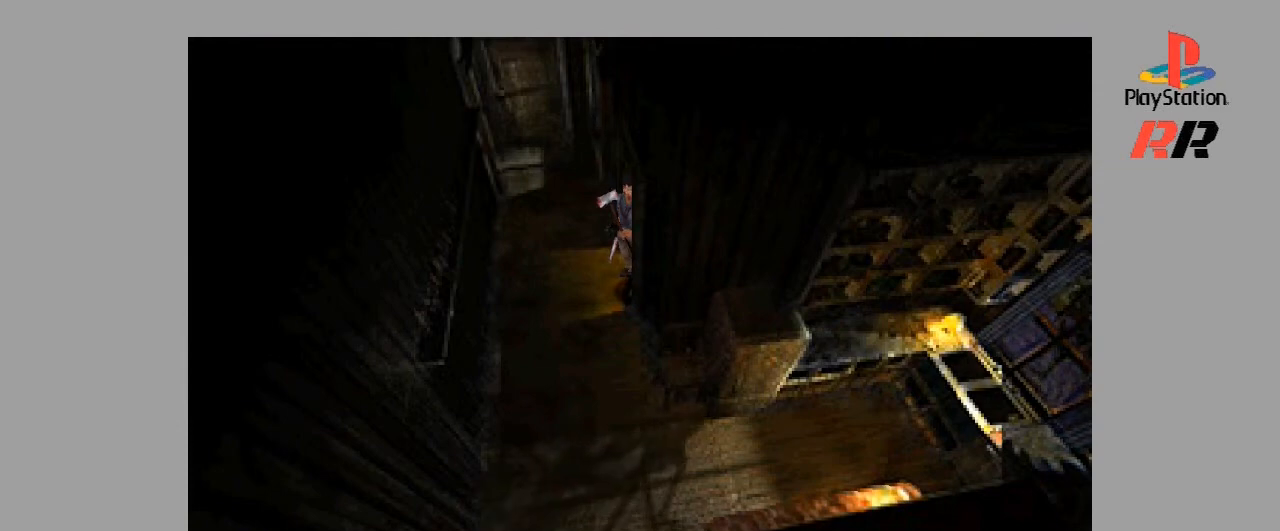
{"buttons": ["DPAD_LEFT"], "events": [[33, "DPAD_LEFT", "down"]]}
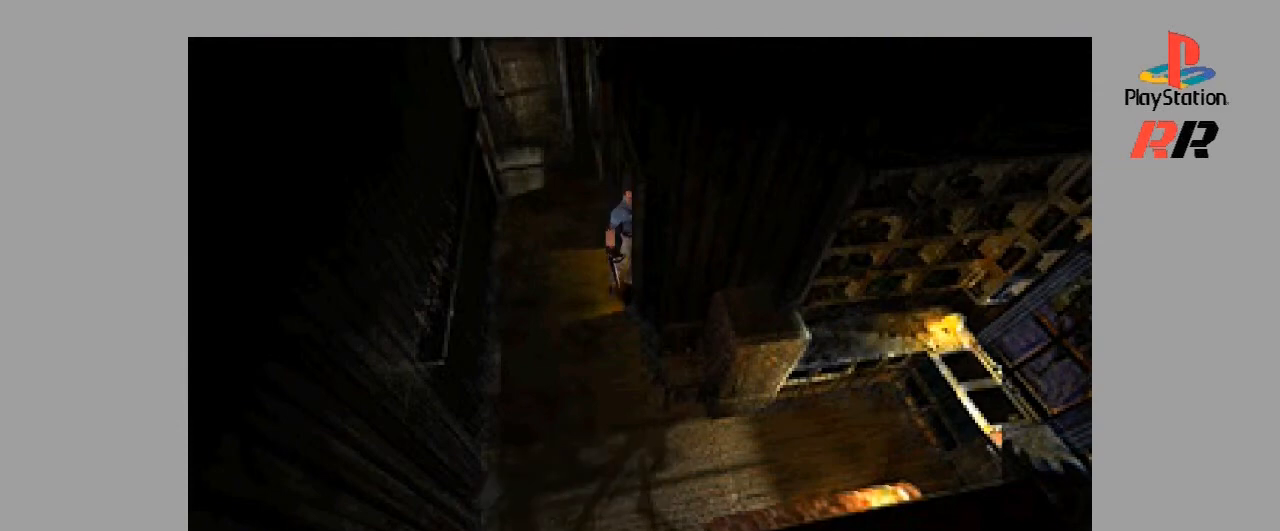
{"buttons": [], "events": [[67, "DPAD_LEFT", "up"]]}
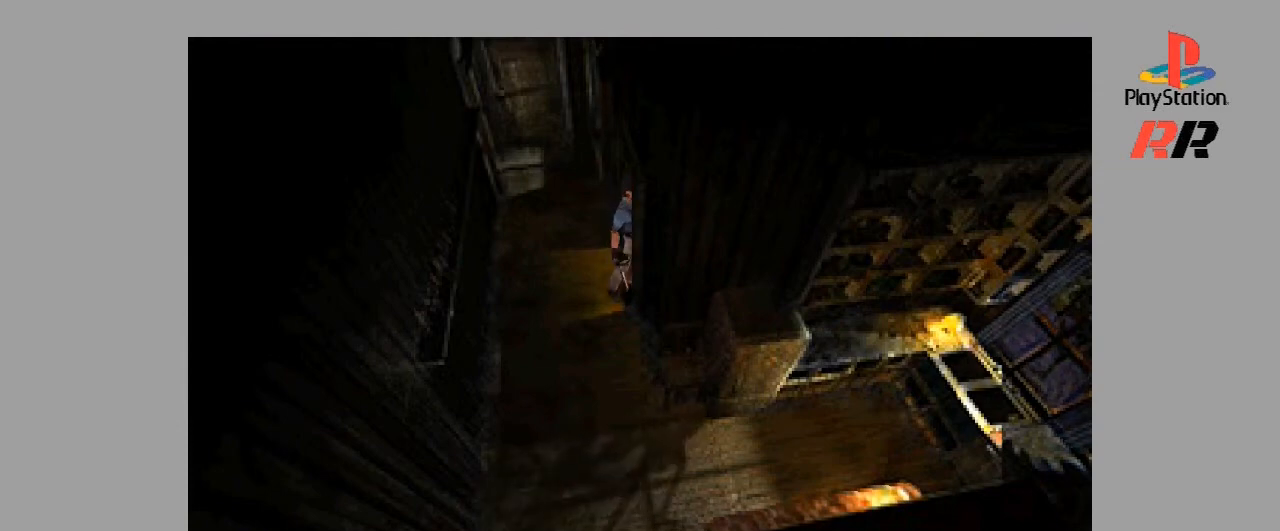
{"buttons": [], "events": [[167, "DPAD_LEFT", "down"], [367, "DPAD_LEFT", "up"]]}
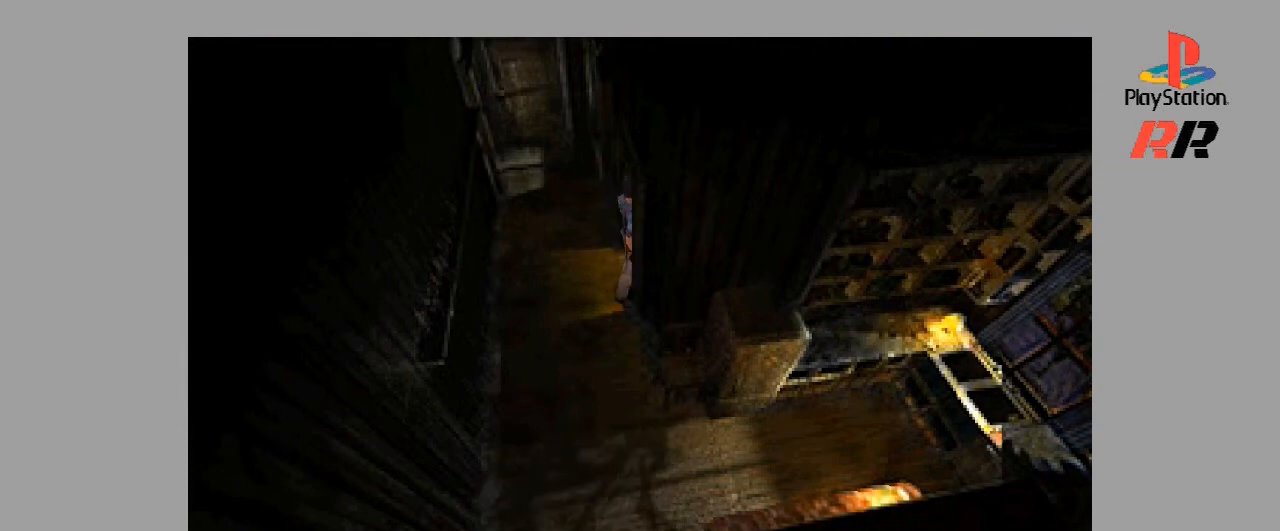
{"buttons": ["DPAD_UP"], "events": [[133, "DPAD_UP", "down"]]}
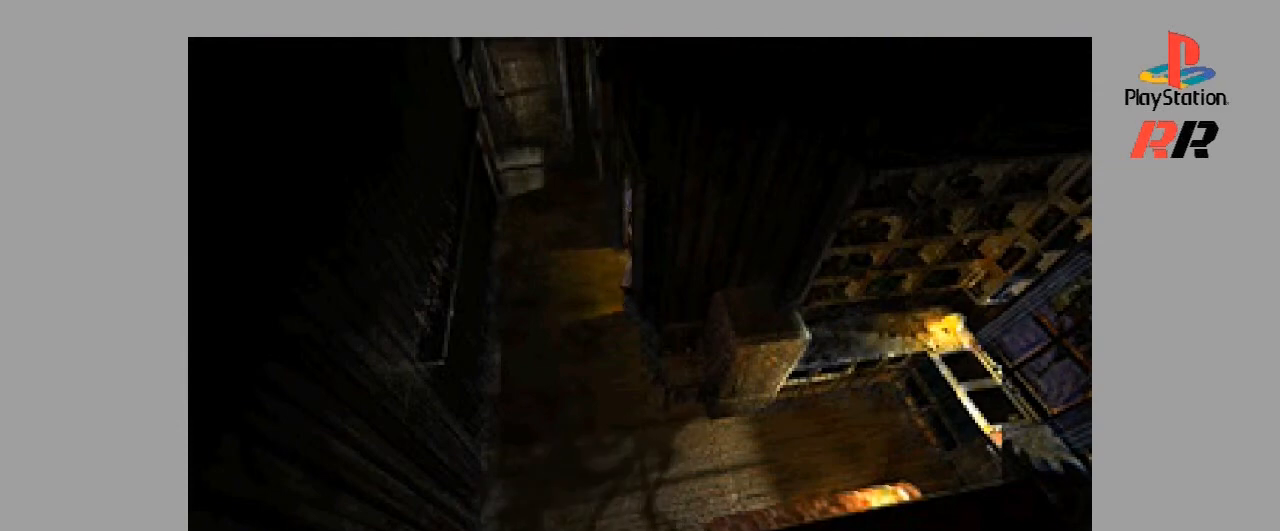
{"buttons": ["DPAD_UP"], "events": []}
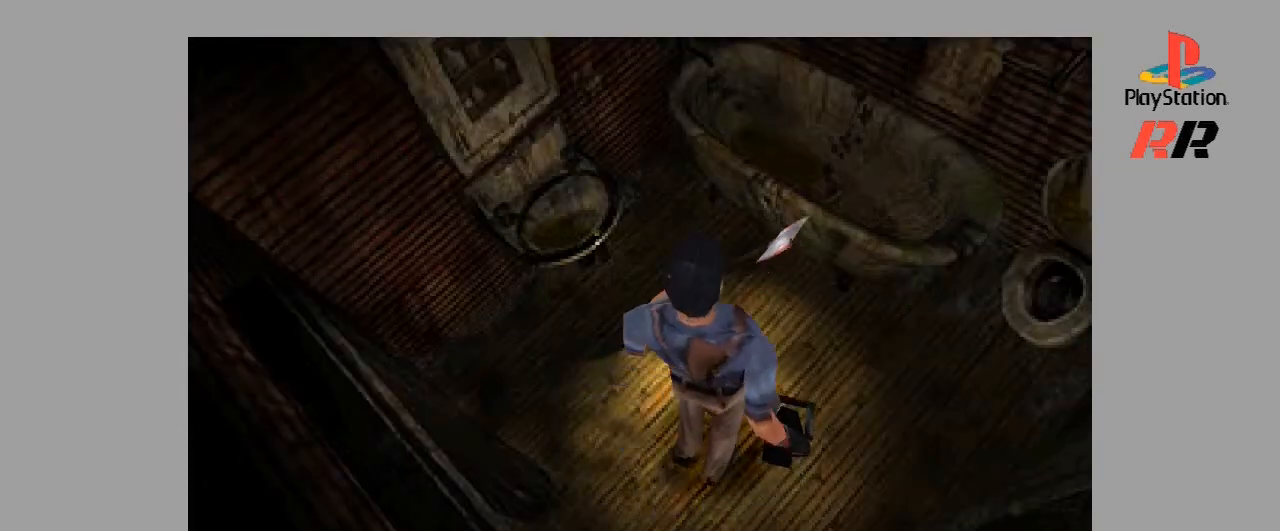
{"buttons": [], "events": [[33, "DPAD_UP", "up"]]}
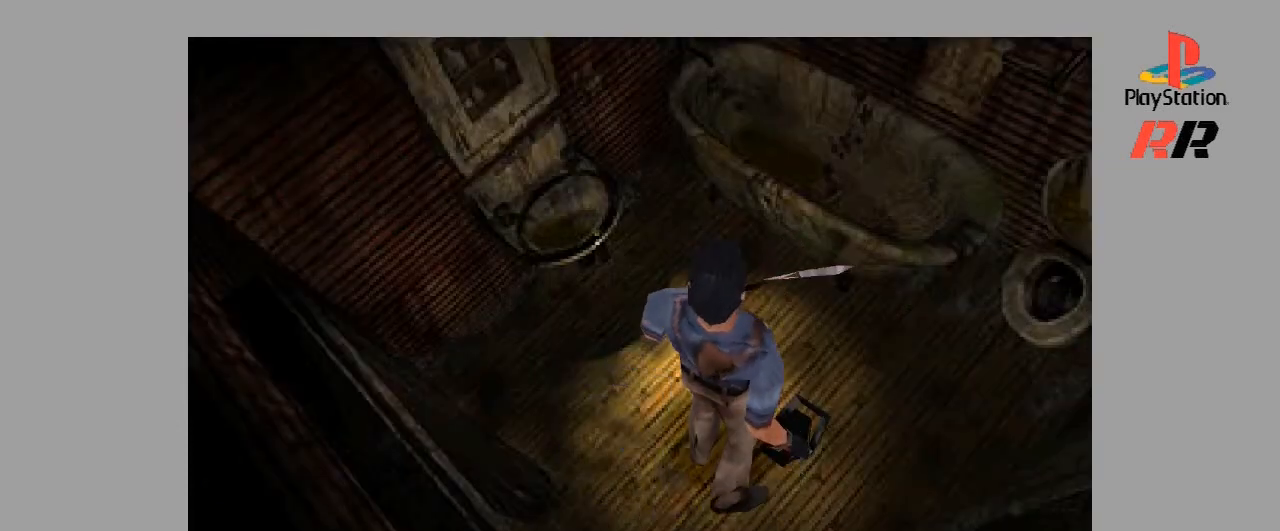
{"buttons": [], "events": [[233, "DPAD_UP", "down"], [367, "DPAD_UP", "up"]]}
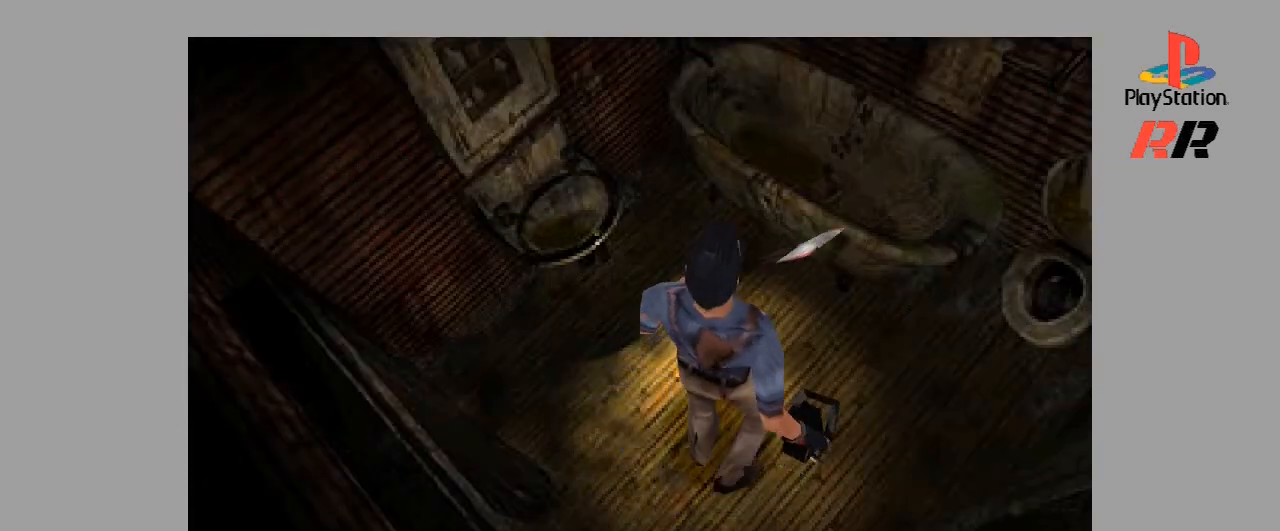
{"buttons": ["DPAD_UP"], "events": [[200, "DPAD_UP", "down"]]}
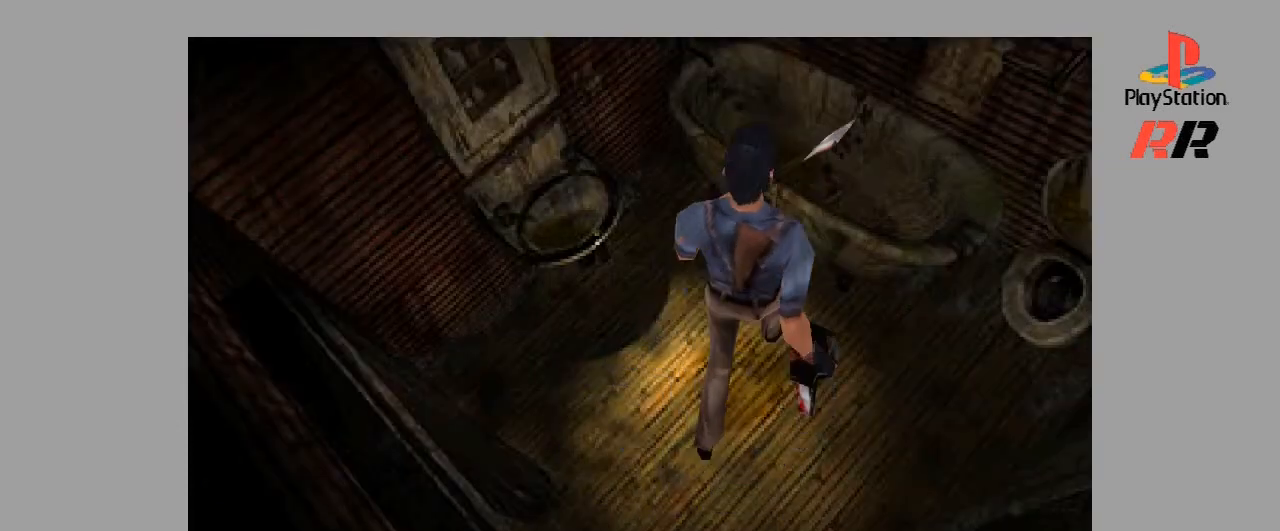
{"buttons": ["DPAD_UP"], "events": []}
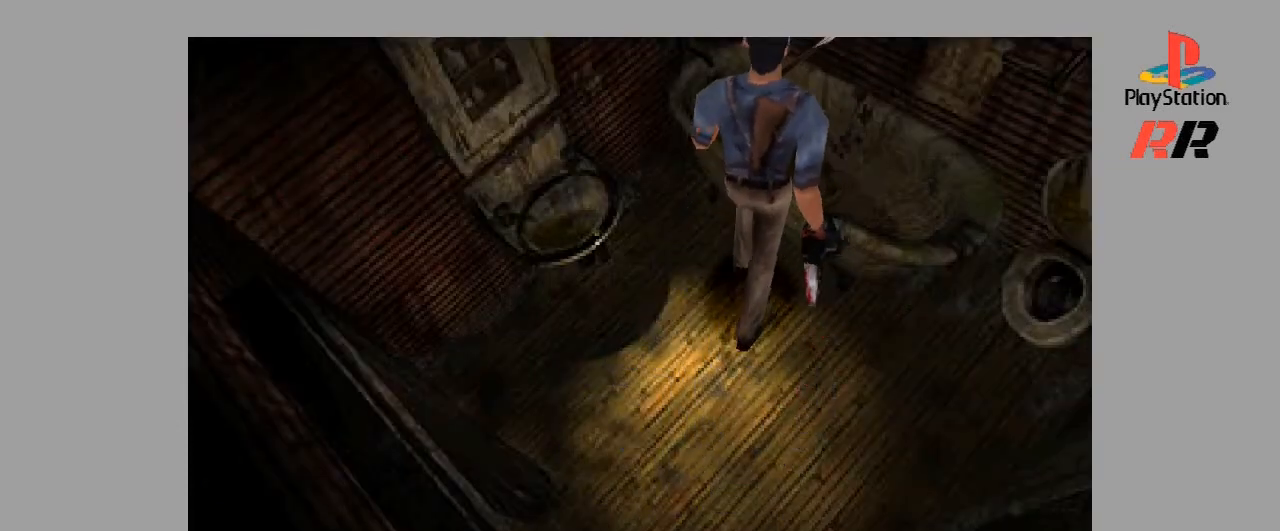
{"buttons": [], "events": [[33, "DPAD_UP", "up"], [33, "SQUARE", "down"], [167, "SQUARE", "up"], [300, "SQUARE", "down"], [400, "SQUARE", "up"]]}
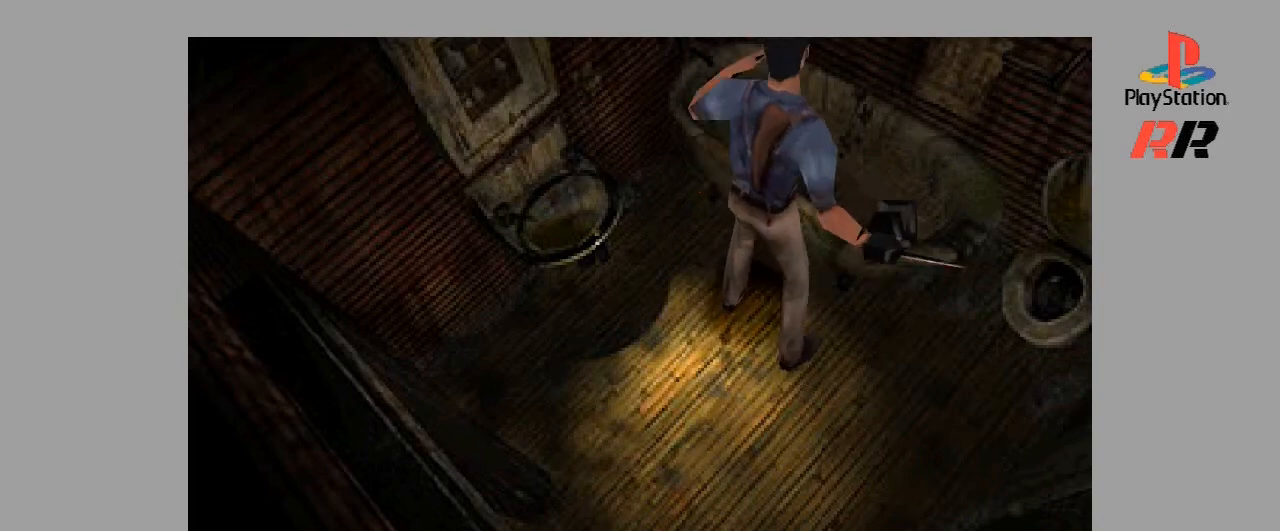
{"buttons": ["DPAD_LEFT"], "events": [[400, "DPAD_LEFT", "down"]]}
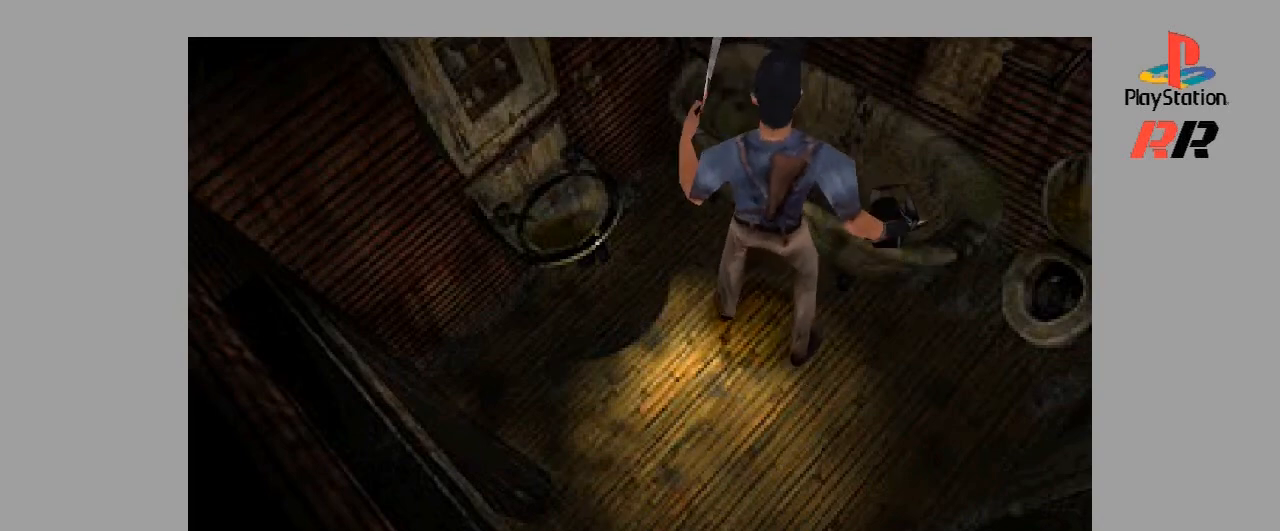
{"buttons": ["DPAD_UP"], "events": [[333, "DPAD_LEFT", "up"], [500, "DPAD_UP", "down"]]}
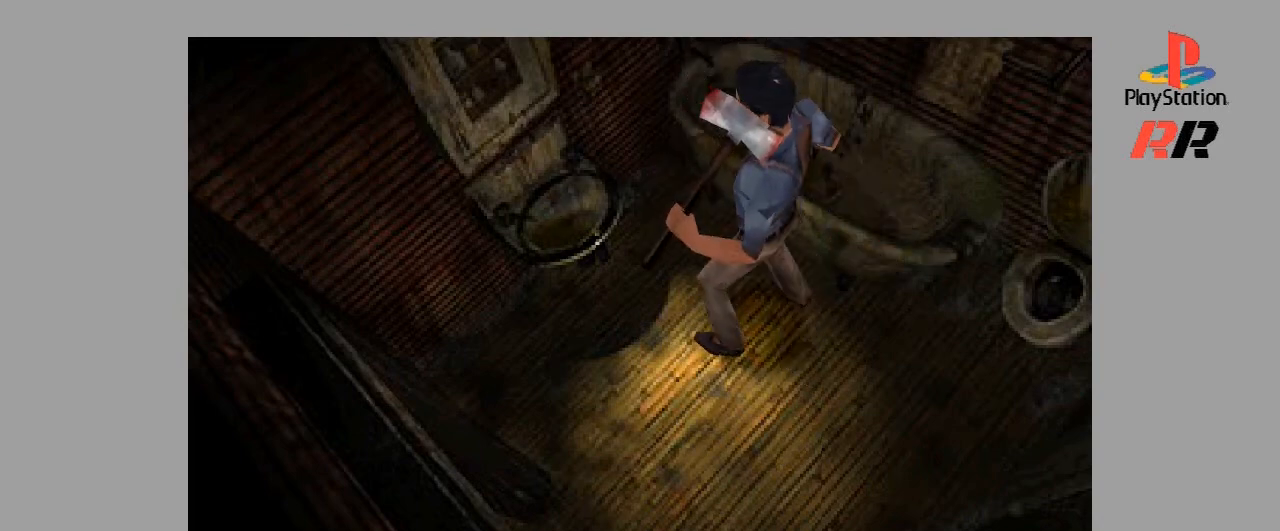
{"buttons": [], "events": [[467, "DPAD_UP", "up"]]}
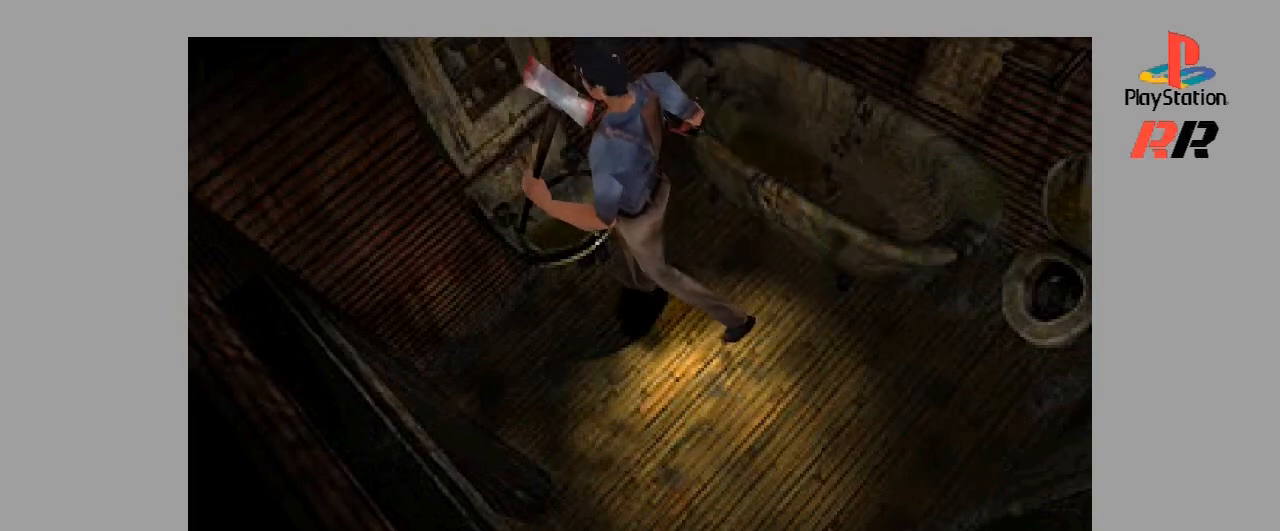
{"buttons": [], "events": []}
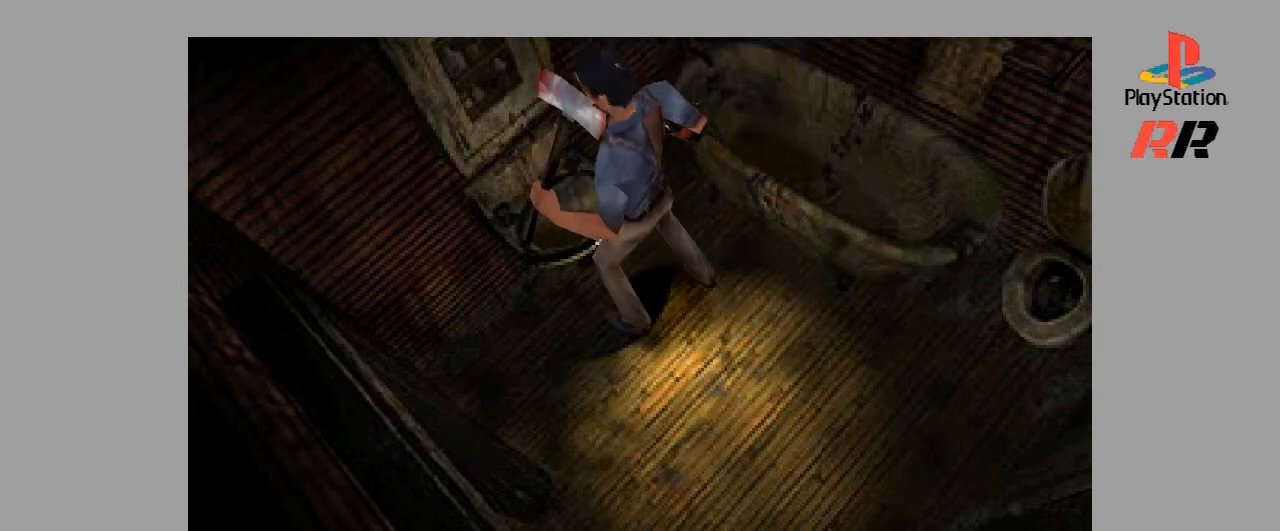
{"buttons": ["DPAD_RIGHT"], "events": [[33, "DPAD_RIGHT", "down"]]}
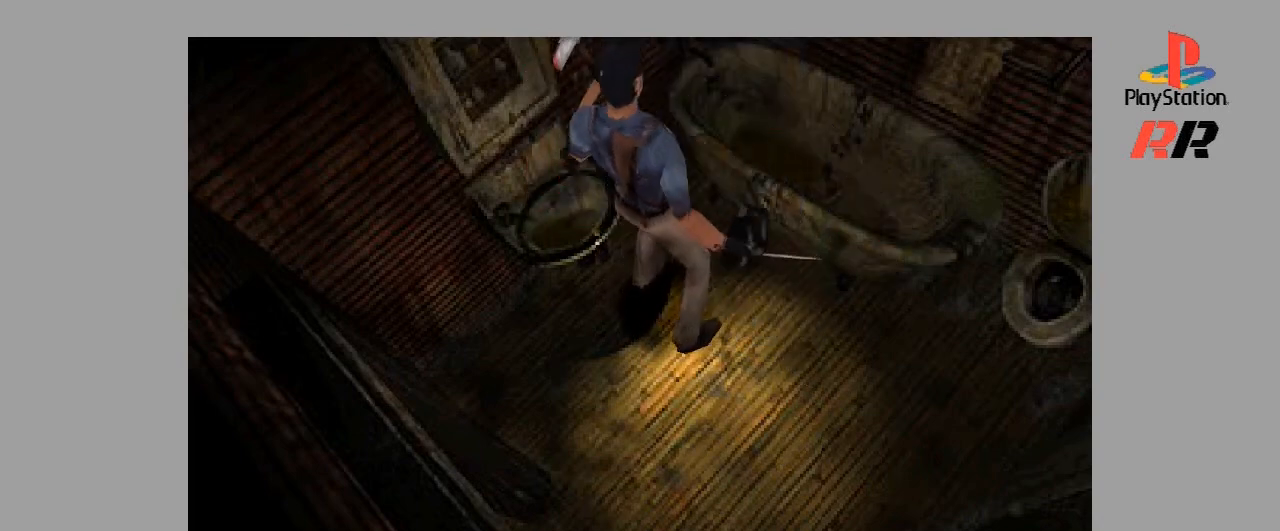
{"buttons": ["DPAD_UP"], "events": [[67, "DPAD_RIGHT", "up"], [300, "DPAD_UP", "down"]]}
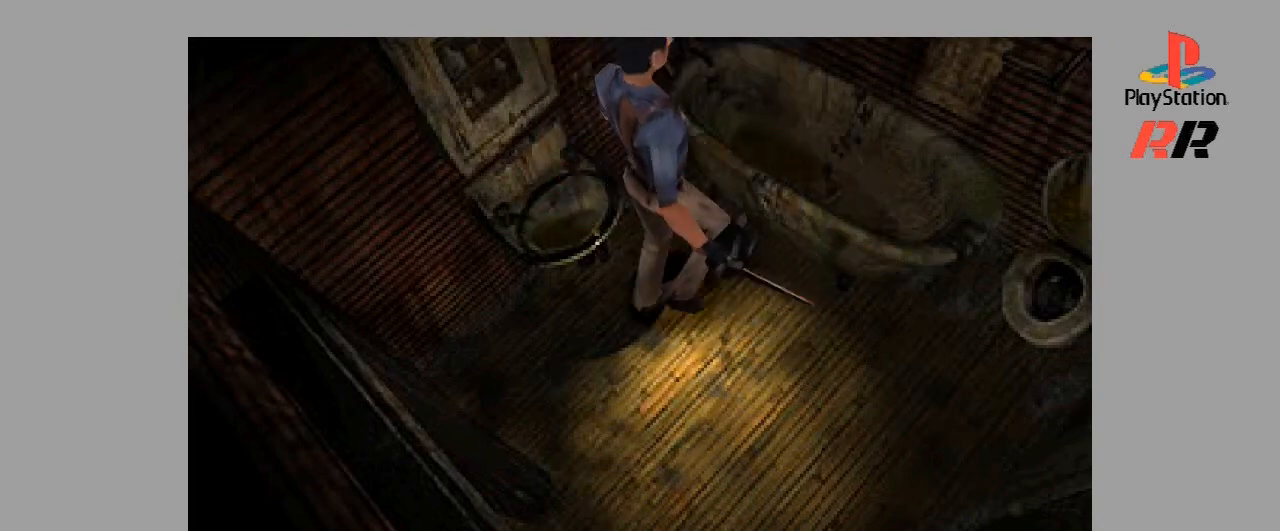
{"buttons": [], "events": [[233, "DPAD_RIGHT", "down"], [233, "DPAD_UP", "up"], [500, "DPAD_RIGHT", "up"]]}
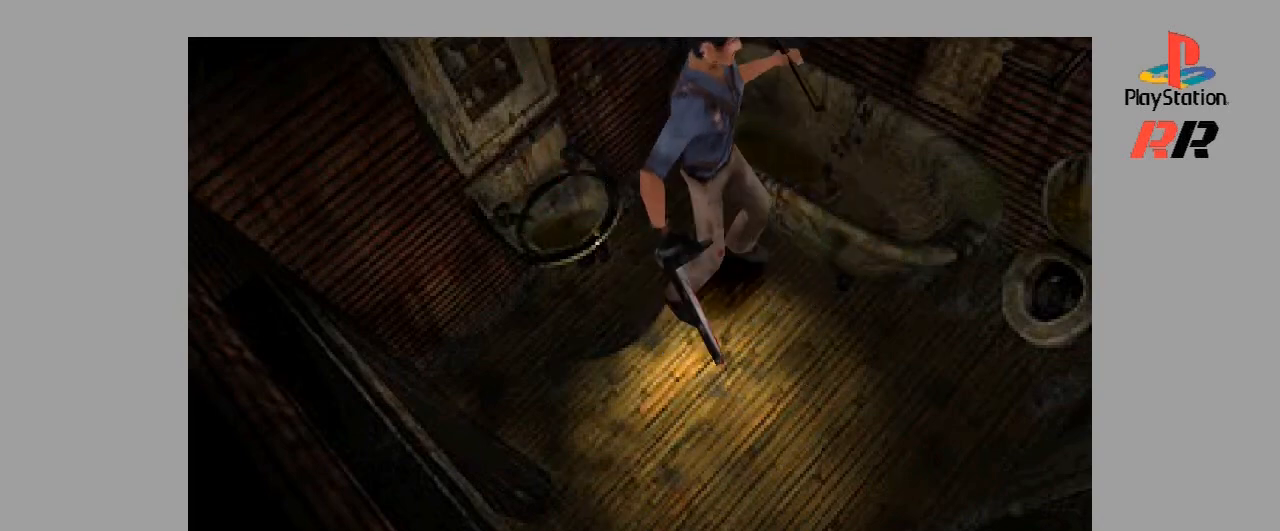
{"buttons": ["DPAD_UP"], "events": [[233, "DPAD_UP", "down"]]}
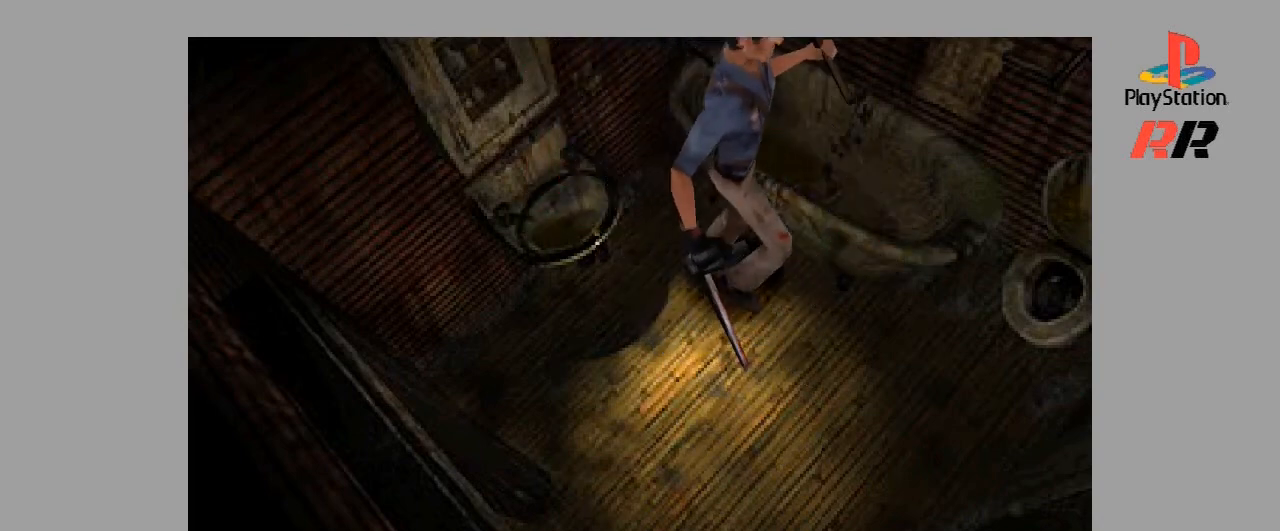
{"buttons": ["DPAD_UP"], "events": []}
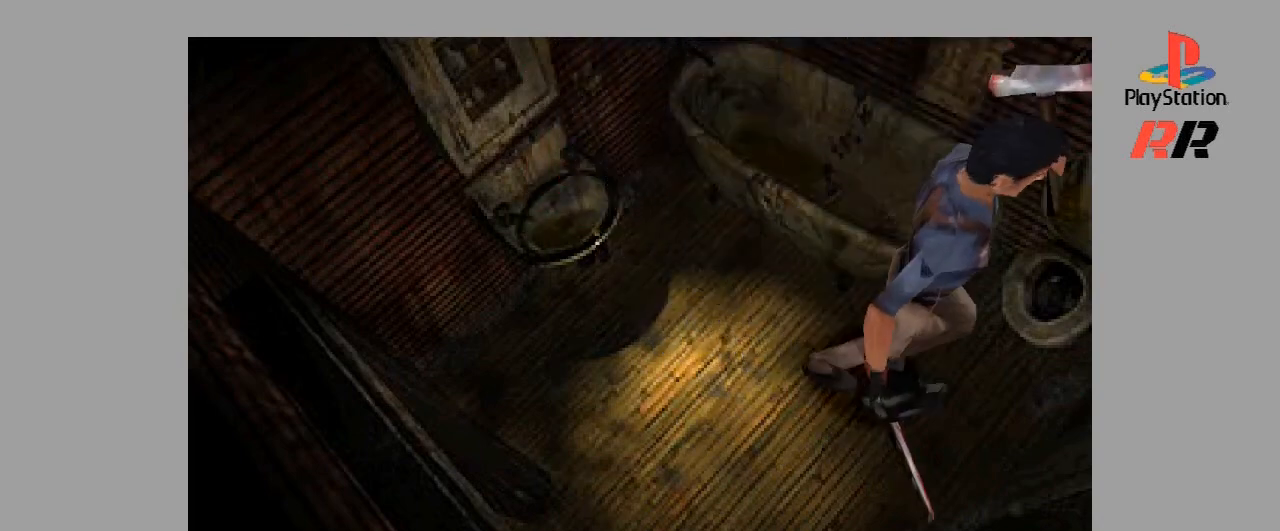
{"buttons": [], "events": [[100, "SQUARE", "down"], [333, "SQUARE", "up"], [367, "SQUARE", "down"], [400, "DPAD_UP", "up"], [500, "SQUARE", "up"]]}
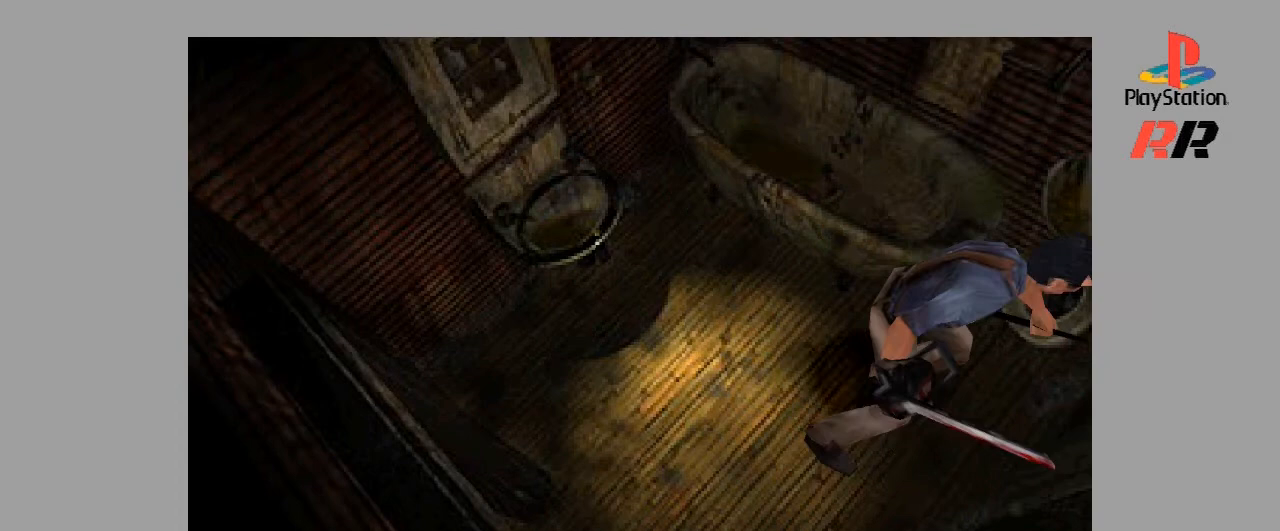
{"buttons": ["DPAD_RIGHT"], "events": [[233, "DPAD_RIGHT", "down"]]}
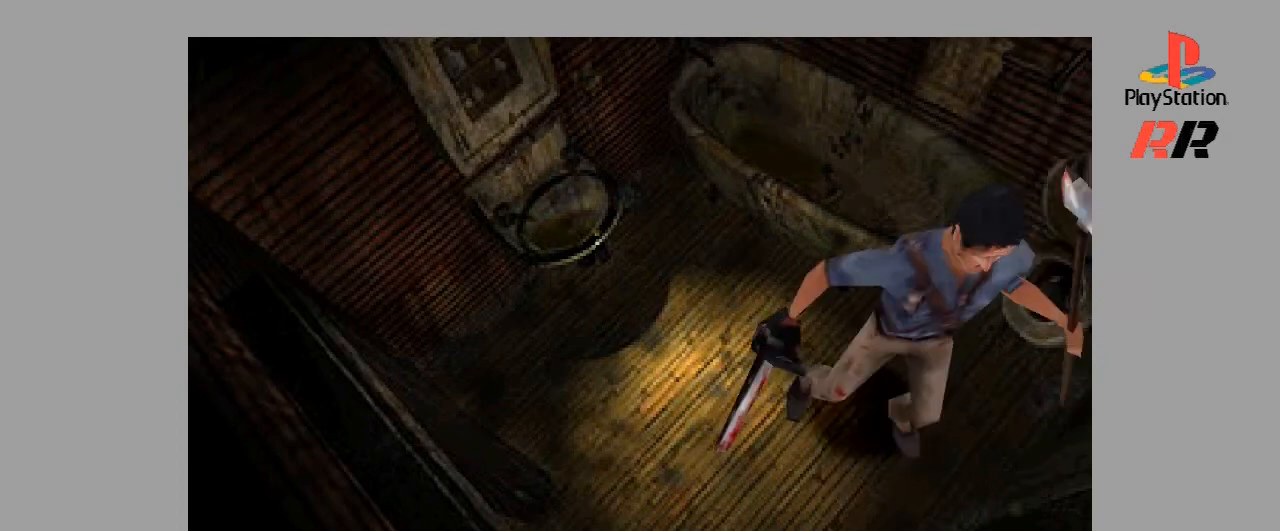
{"buttons": ["DPAD_UP"], "events": [[100, "DPAD_RIGHT", "up"], [267, "DPAD_UP", "down"]]}
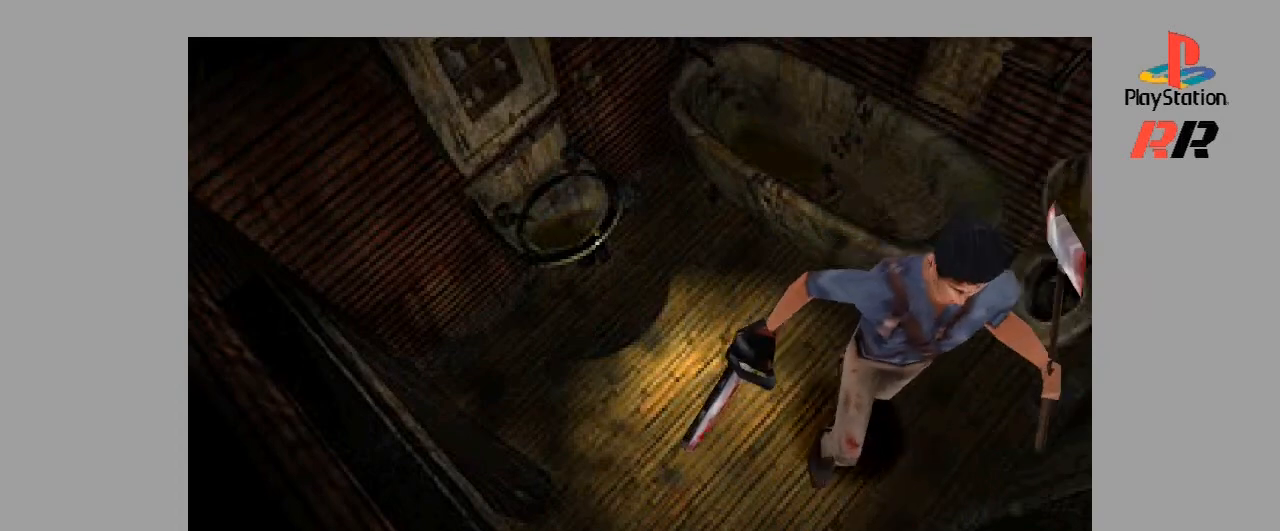
{"buttons": ["DPAD_UP"], "events": [[333, "DPAD_RIGHT", "down"], [333, "DPAD_UP", "up"], [467, "DPAD_RIGHT", "up"], [467, "DPAD_UP", "down"]]}
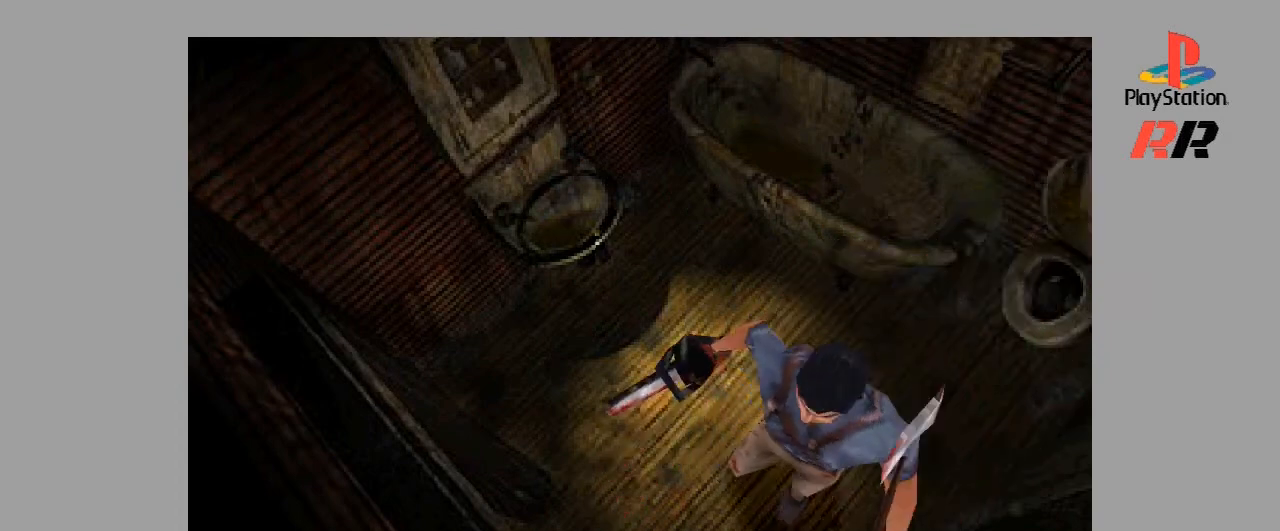
{"buttons": ["DPAD_UP"], "events": [[233, "DPAD_UP", "up"], [300, "DPAD_UP", "down"]]}
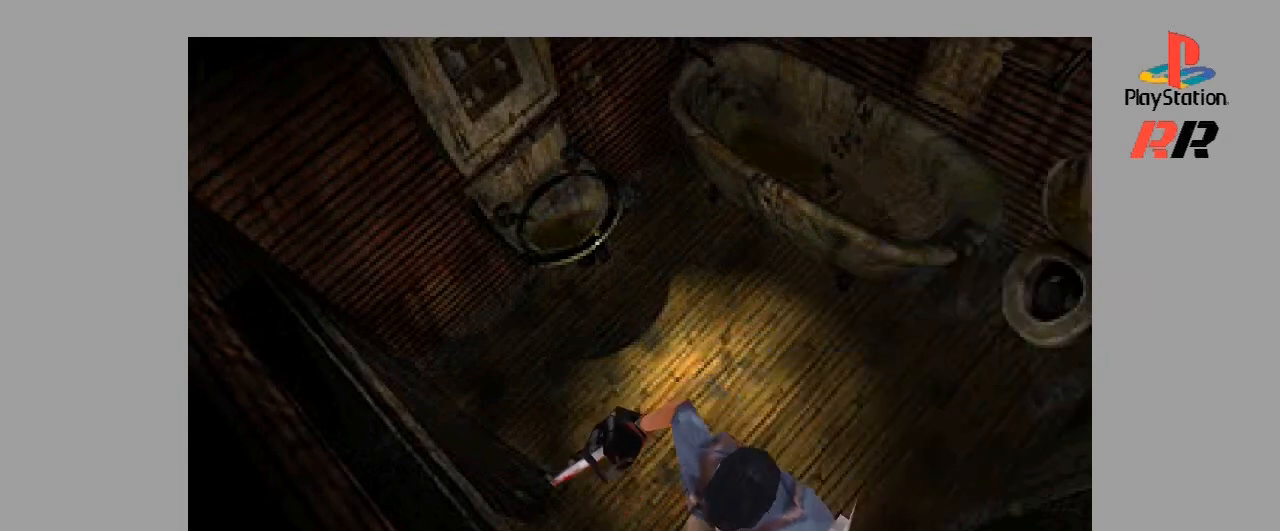
{"buttons": ["DPAD_UP"], "events": []}
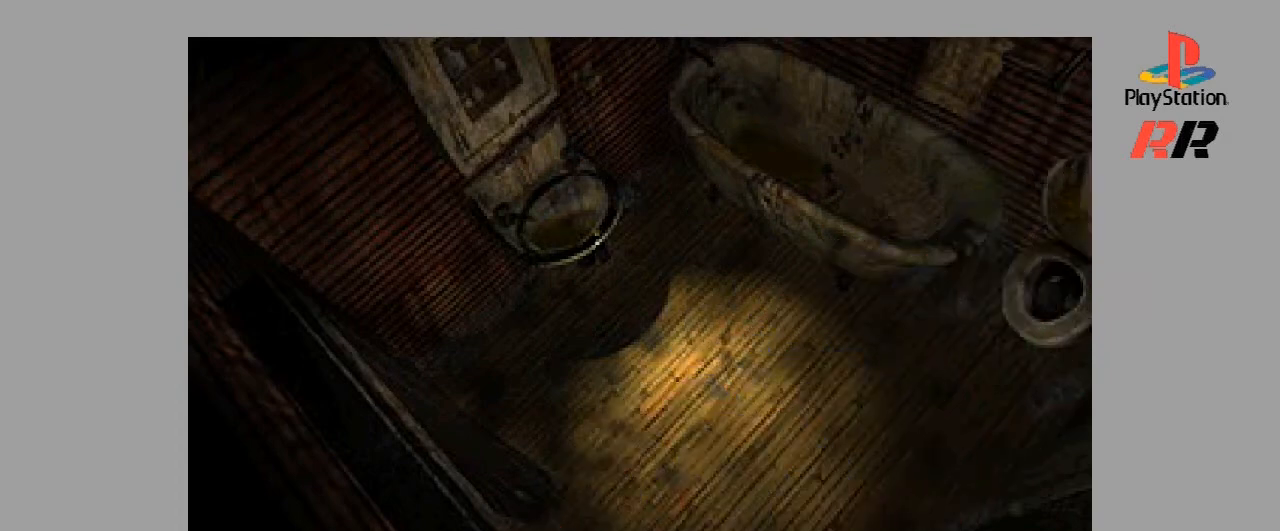
{"buttons": ["DPAD_UP"], "events": []}
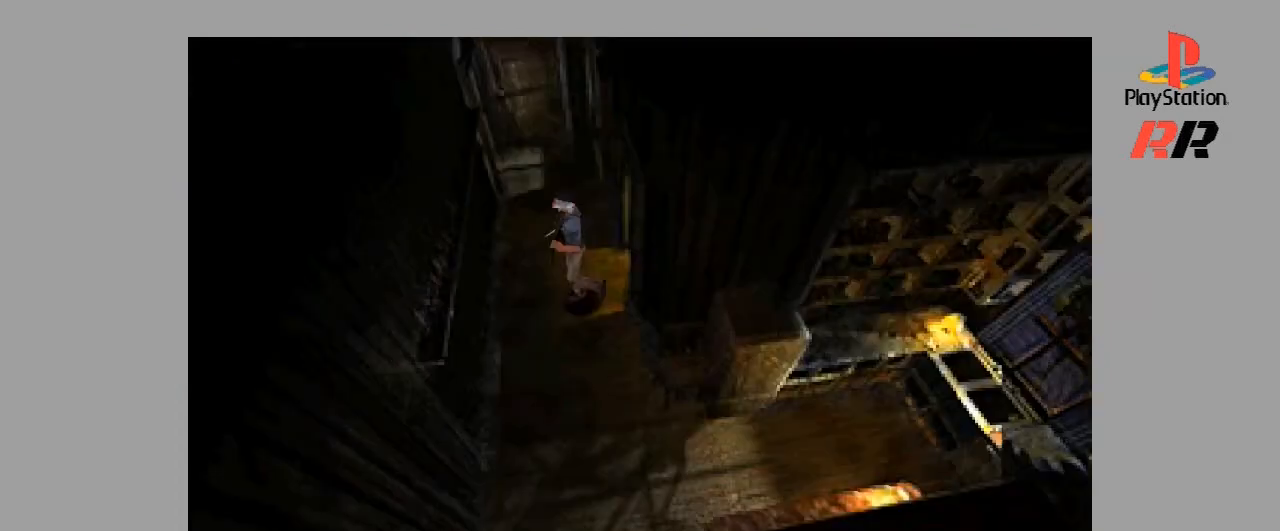
{"buttons": [], "events": [[167, "DPAD_UP", "up"]]}